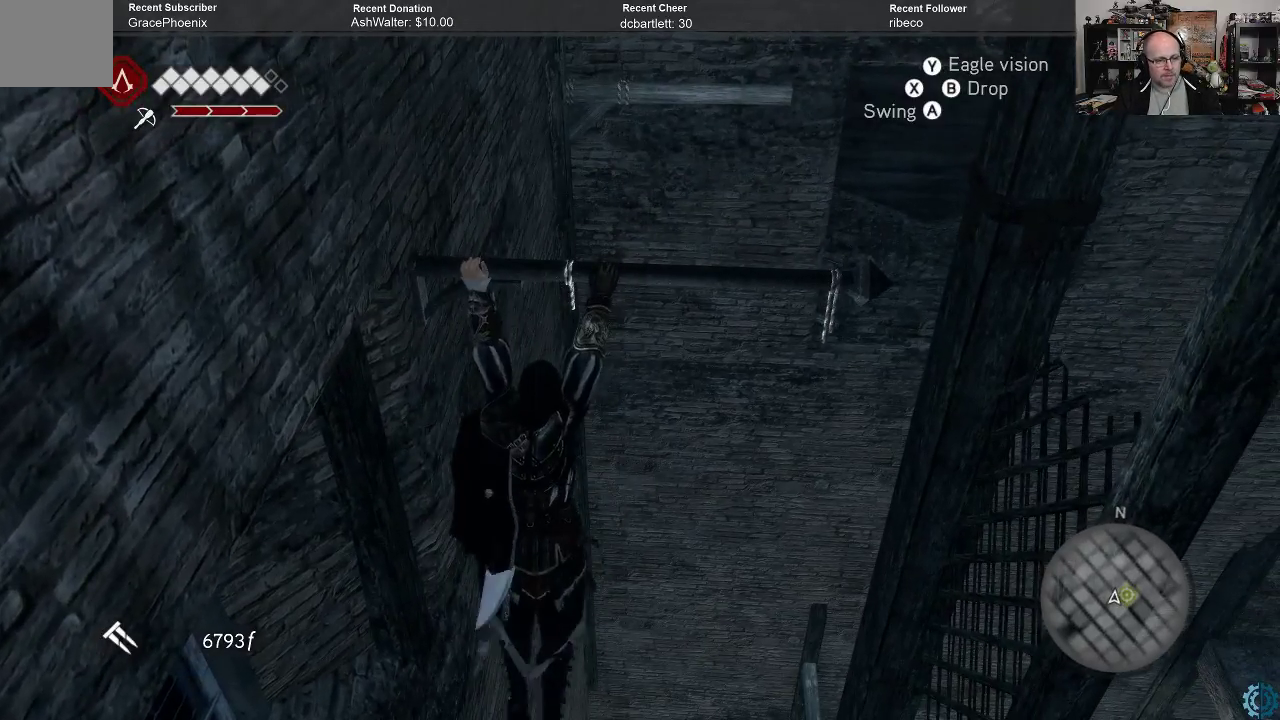
Gameplay with a controller (Xbox layout); each line is a JSON object with the inputs held at the frame after it. "events" lists button and stick changes between this image and that frame as [ms after this image, input, new state], when the widget could be followed in between.
{"buttons": ["A", "R2"], "left_stick": "up", "right_stick": "center", "events": []}
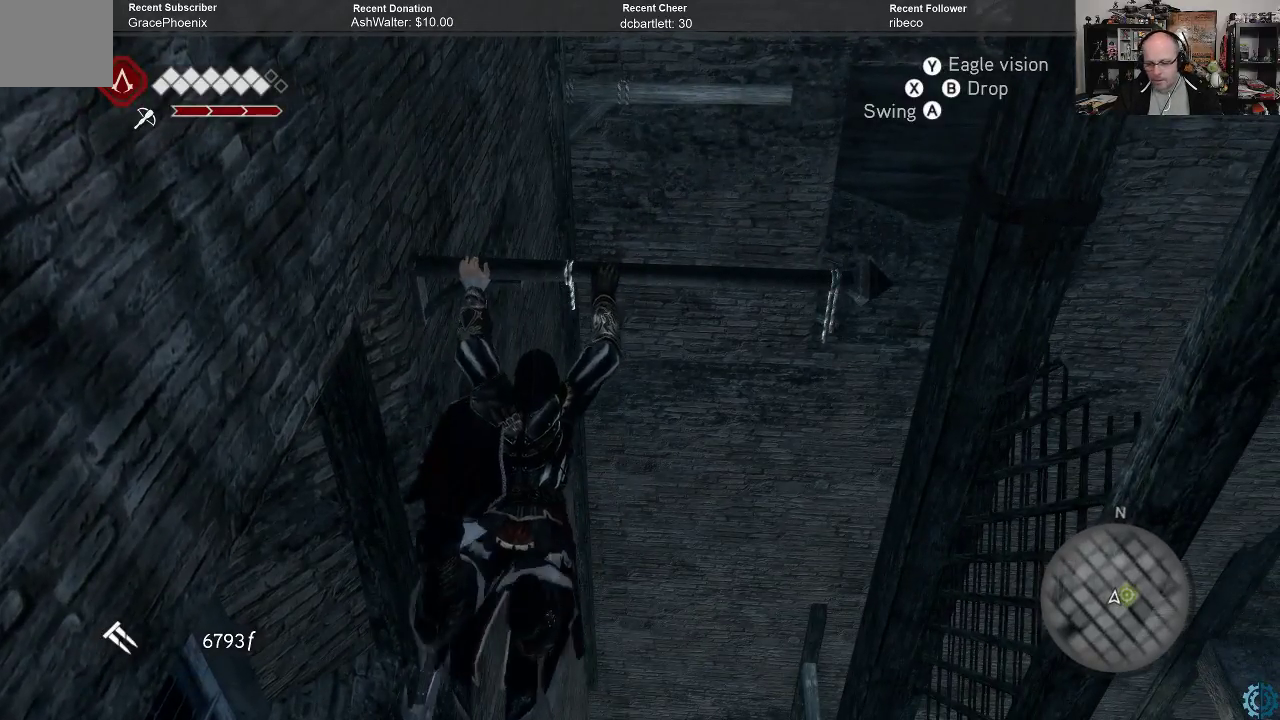
{"buttons": ["A", "R2"], "left_stick": "up", "right_stick": "center", "events": []}
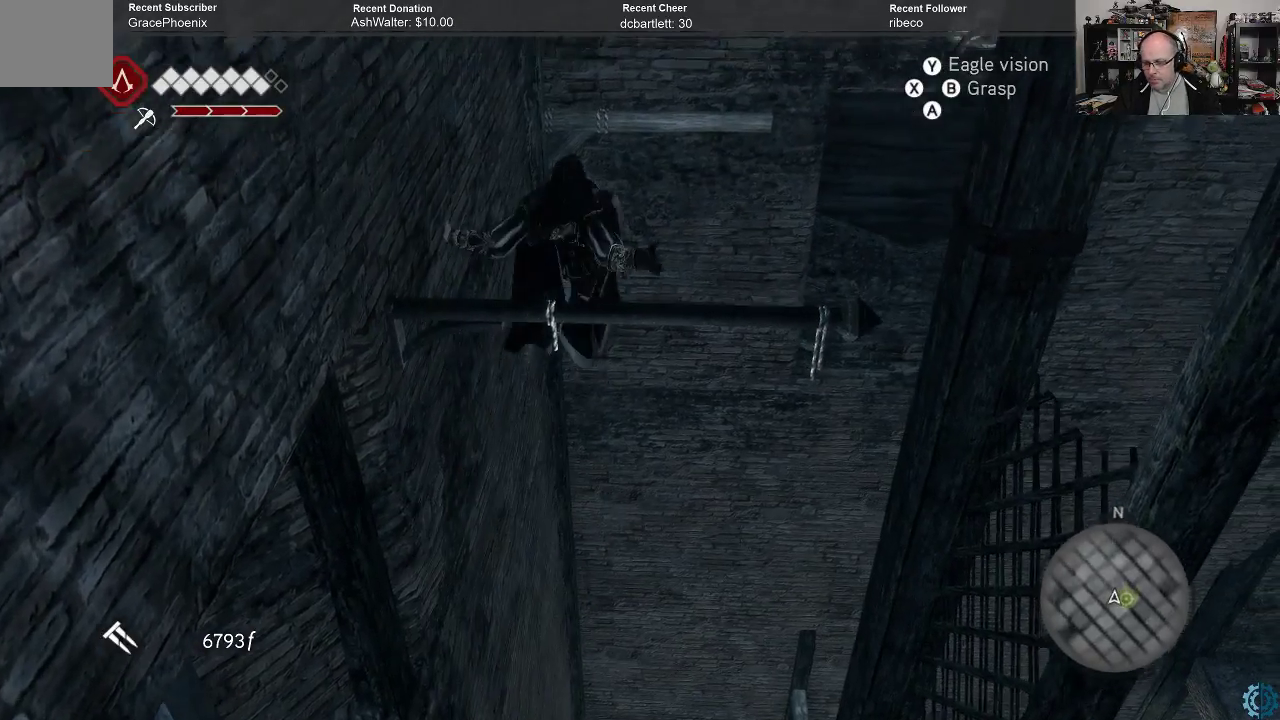
{"buttons": ["A", "R2"], "left_stick": "up", "right_stick": "center", "events": []}
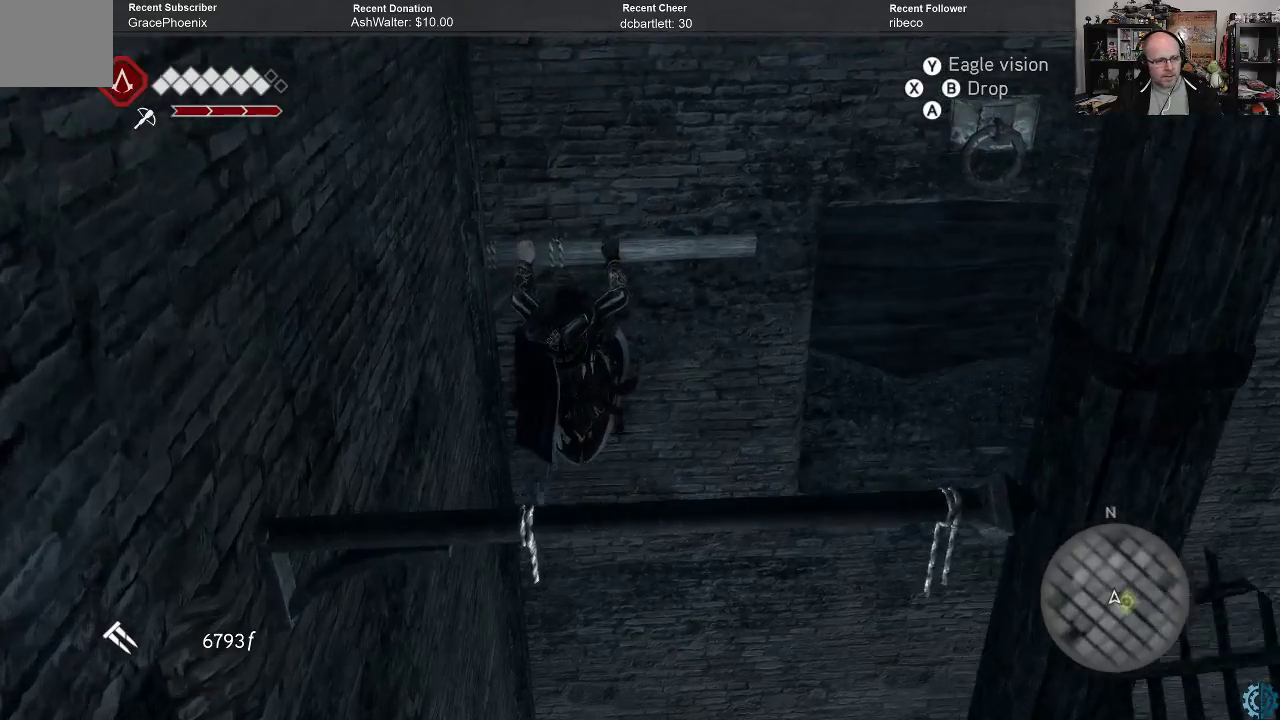
{"buttons": ["R2"], "left_stick": "up", "right_stick": "center", "events": [[133, "A", "up"], [267, "left_stick", "center"], [367, "left_stick", "up"]]}
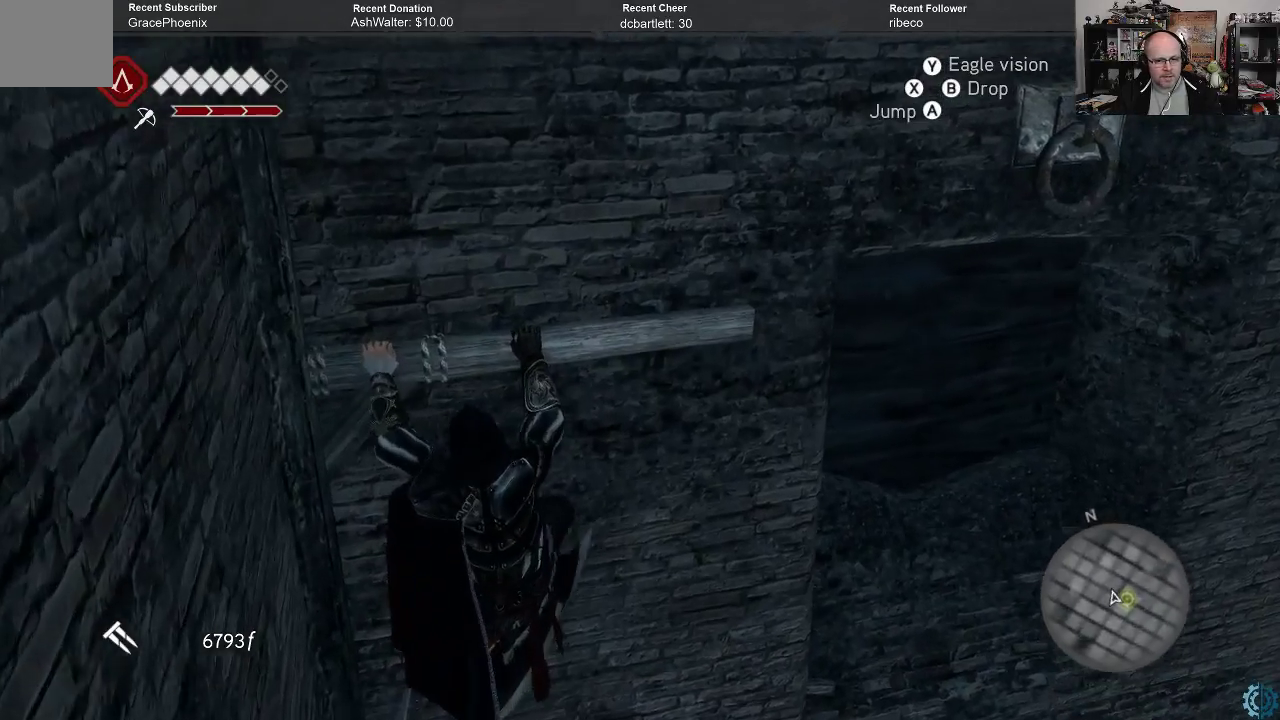
{"buttons": ["R2"], "left_stick": "right", "right_stick": "center", "events": [[233, "left_stick", "up-right"], [367, "left_stick", "right"]]}
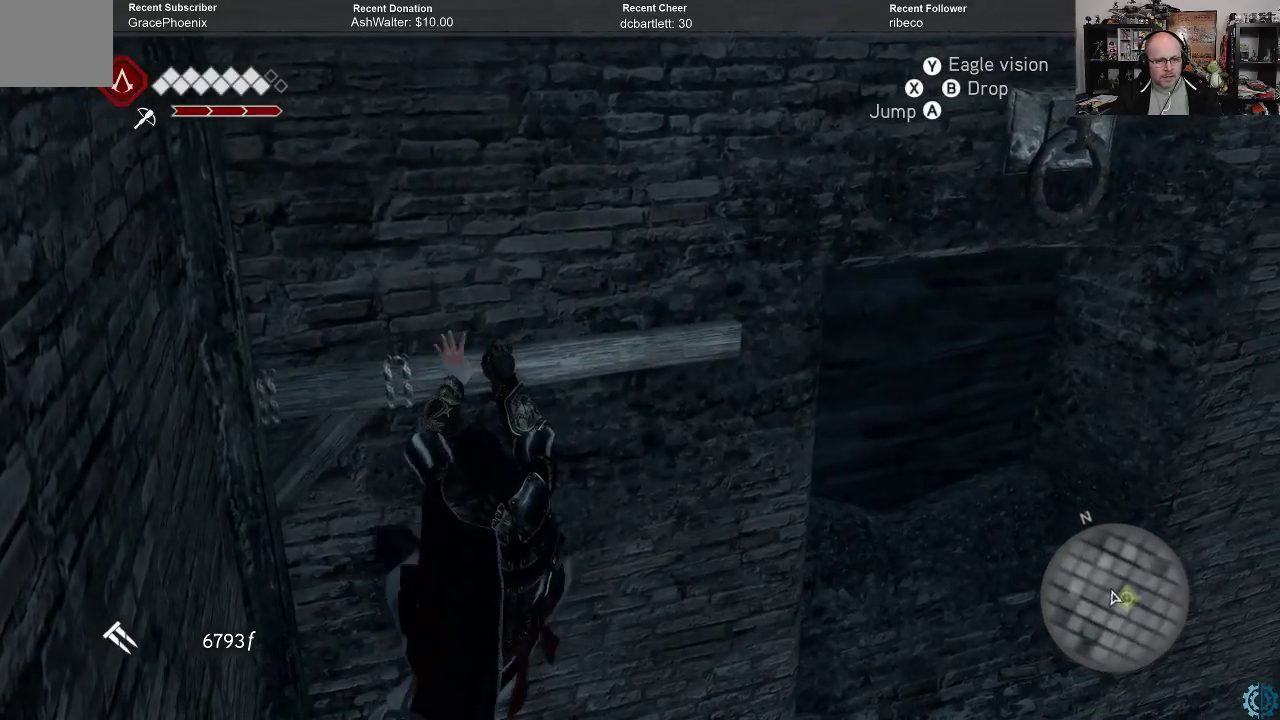
{"buttons": ["R2"], "left_stick": "up-right", "right_stick": "center", "events": [[500, "left_stick", "up-right"]]}
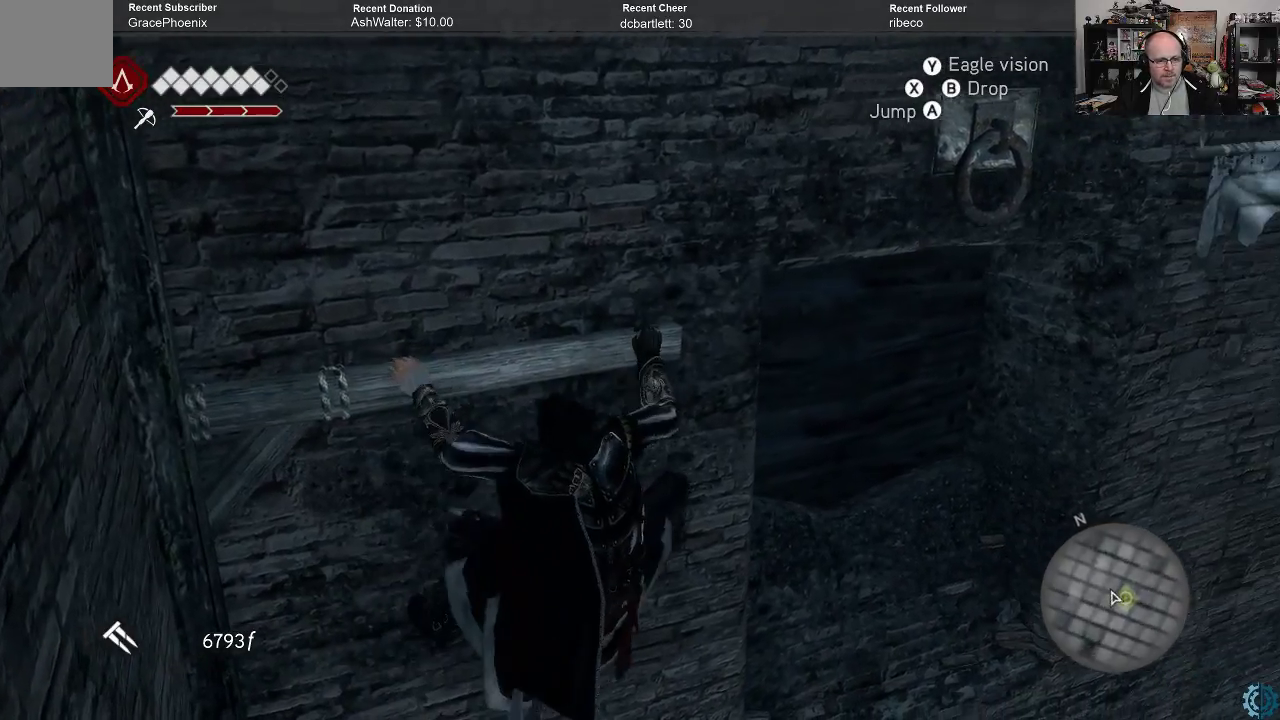
{"buttons": ["R2"], "left_stick": "up-right", "right_stick": "center", "events": []}
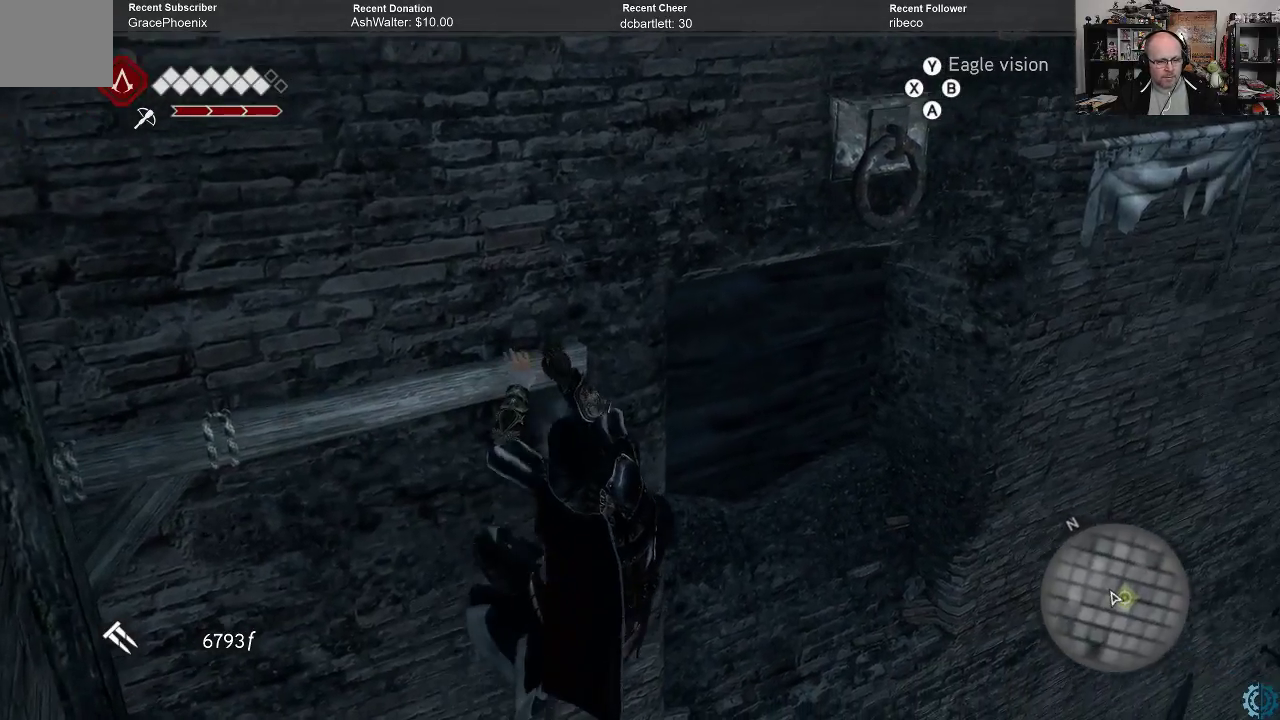
{"buttons": ["R2"], "left_stick": "up-right", "right_stick": "center", "events": []}
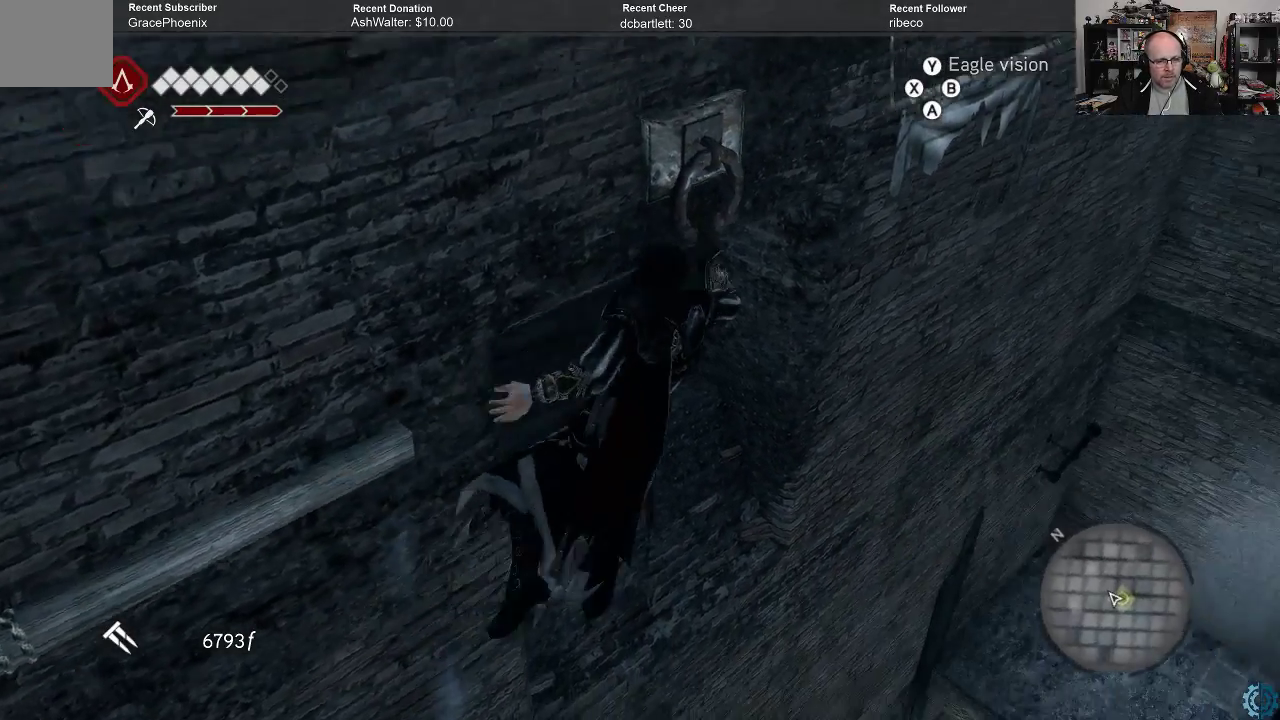
{"buttons": ["R2"], "left_stick": "up", "right_stick": "center", "events": [[267, "left_stick", "center"], [467, "left_stick", "up"]]}
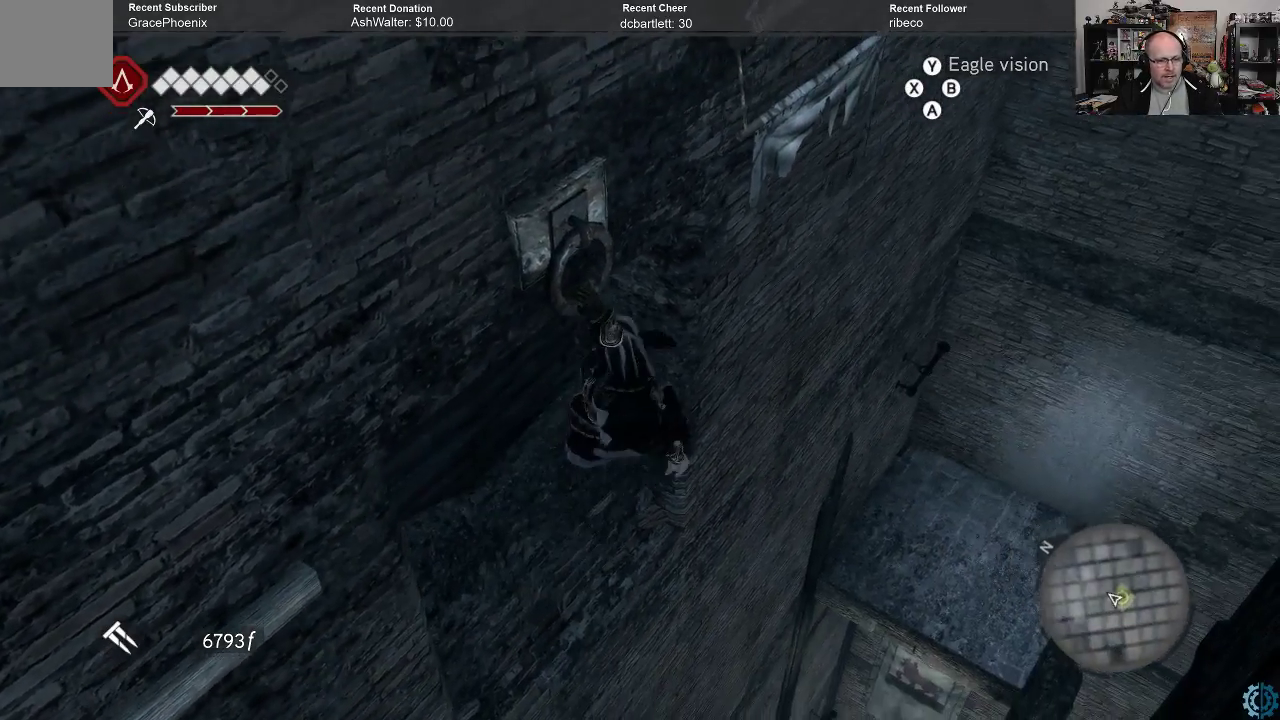
{"buttons": ["R2"], "left_stick": "up", "right_stick": "center", "events": []}
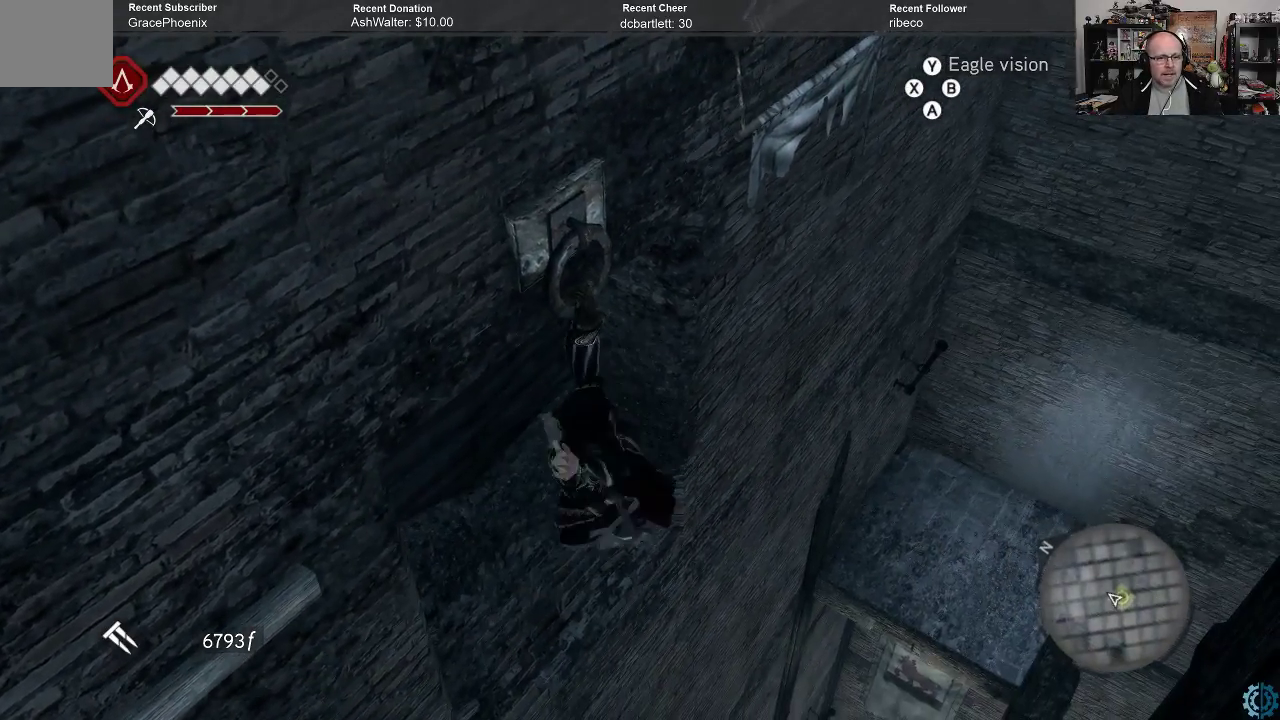
{"buttons": ["R2"], "left_stick": "up", "right_stick": "center", "events": []}
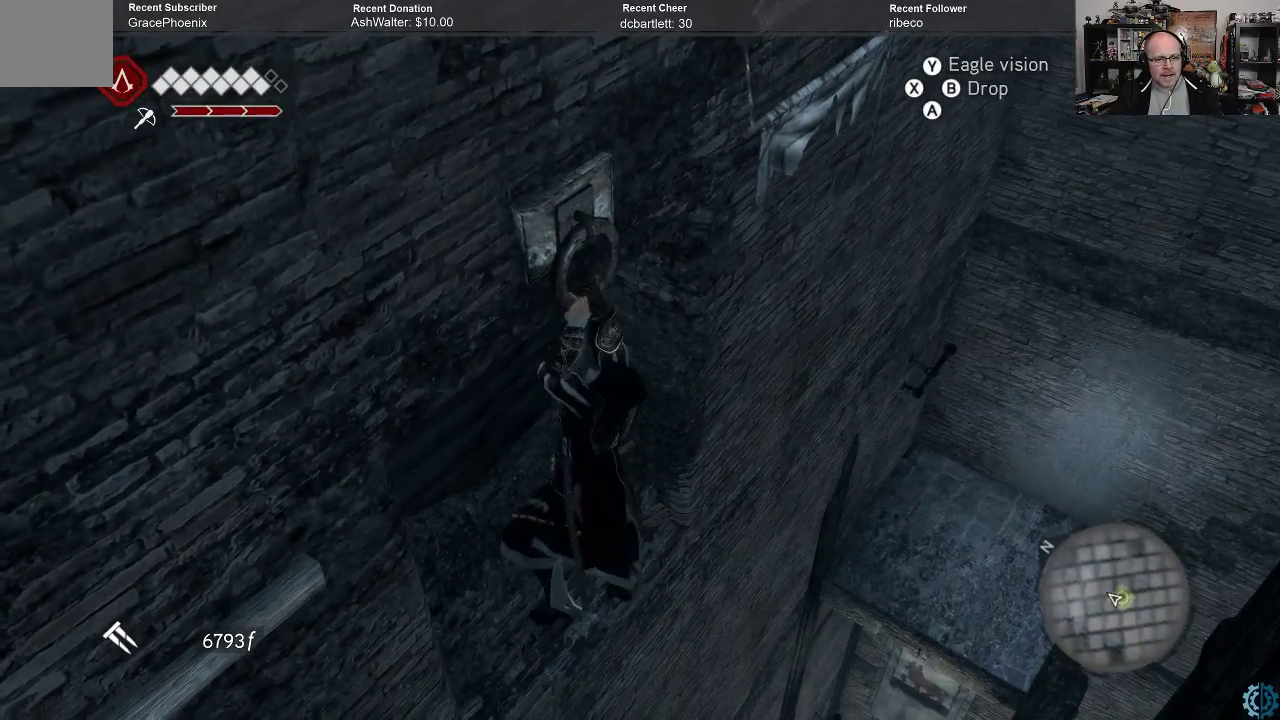
{"buttons": ["R2"], "left_stick": "up-right", "right_stick": "center", "events": [[100, "left_stick", "up-right"]]}
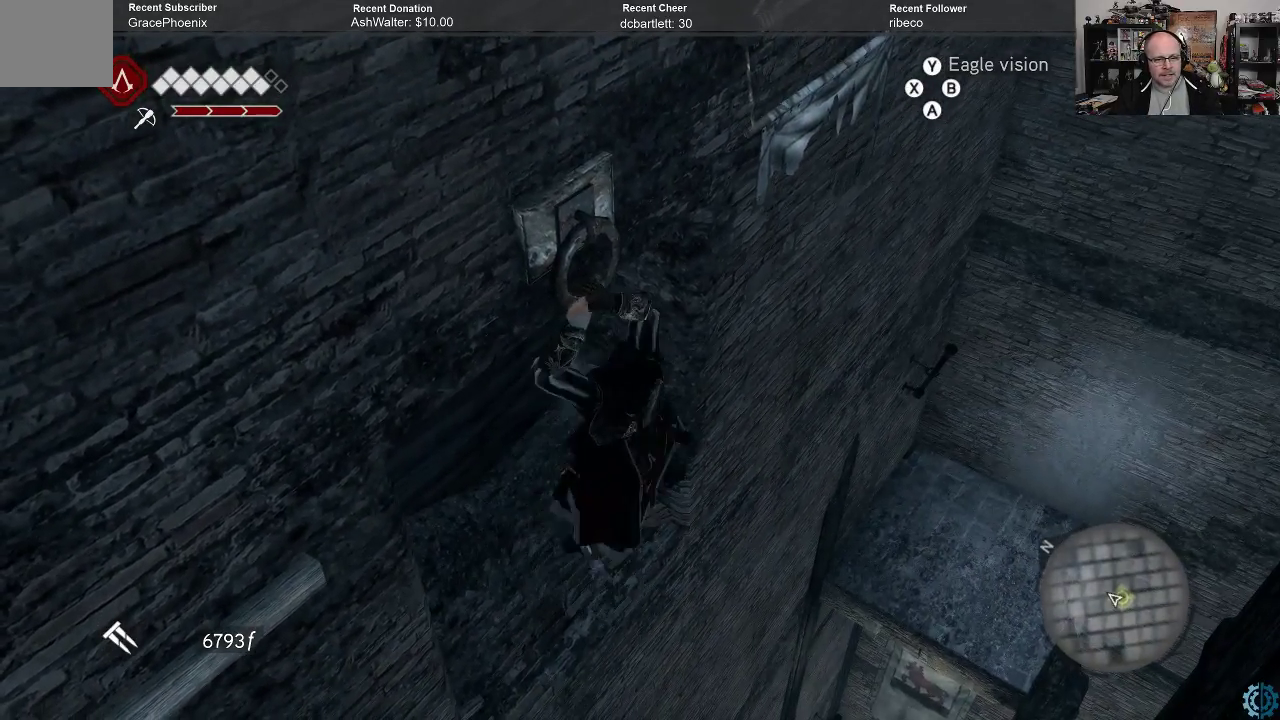
{"buttons": ["R2"], "left_stick": "up-right", "right_stick": "center", "events": []}
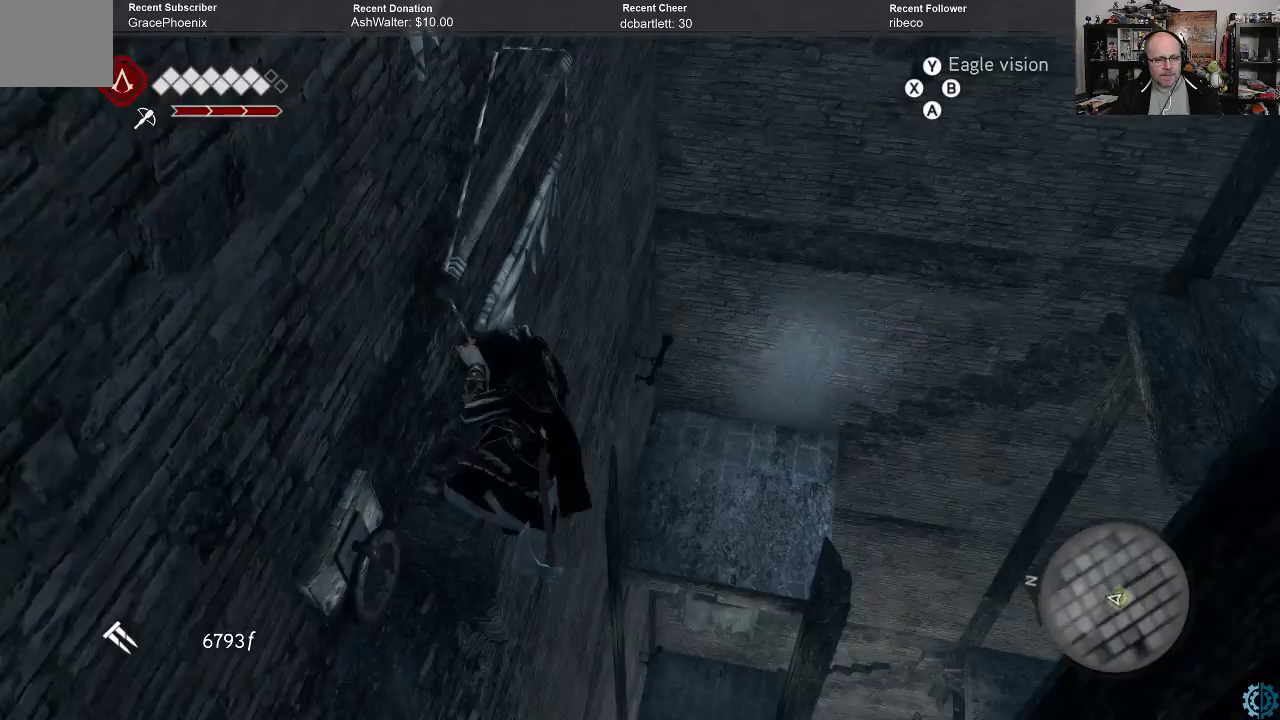
{"buttons": ["R2"], "left_stick": "up", "right_stick": "center", "events": [[100, "left_stick", "up"]]}
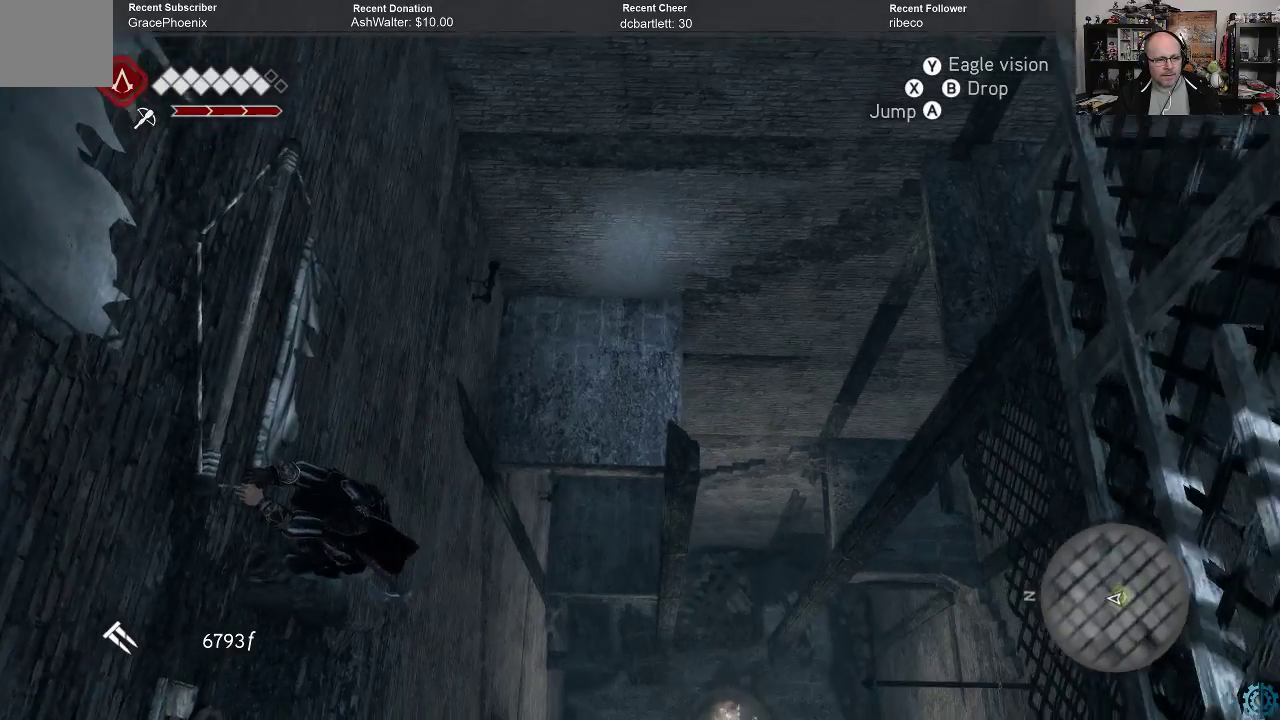
{"buttons": ["R2"], "left_stick": "up-left", "right_stick": "center", "events": [[133, "left_stick", "up-left"]]}
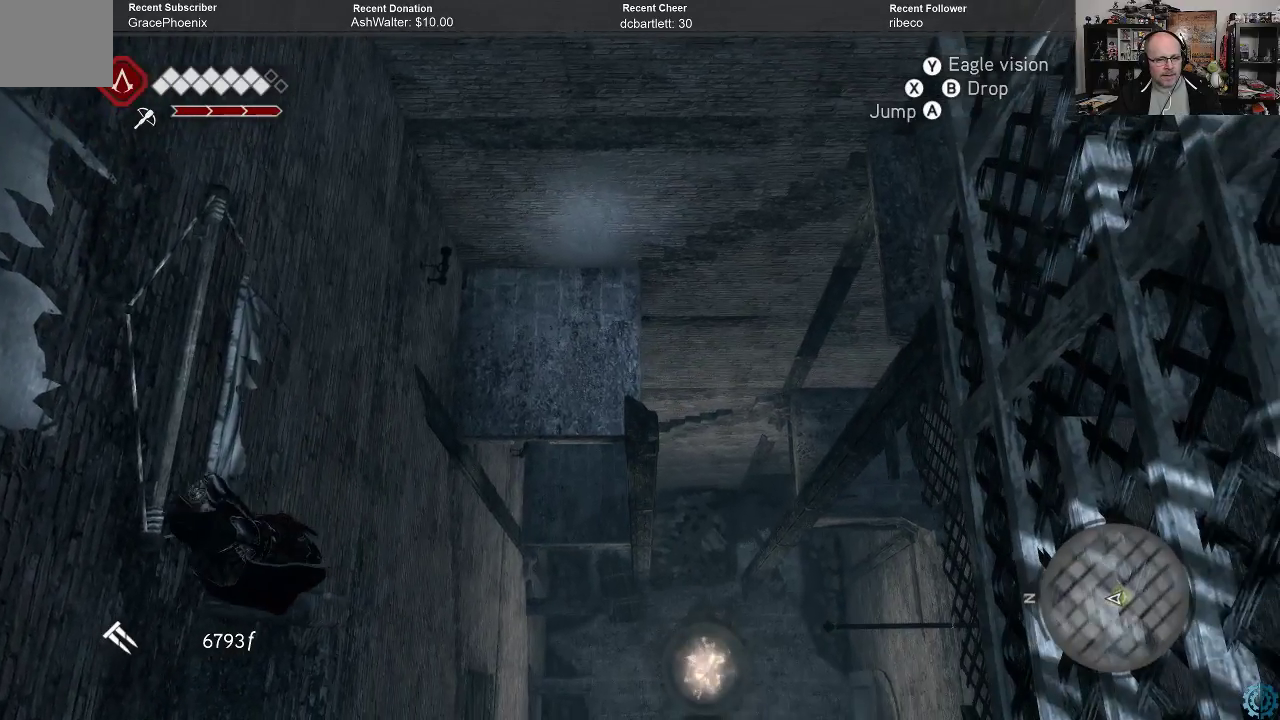
{"buttons": ["R2"], "left_stick": "up-left", "right_stick": "center", "events": []}
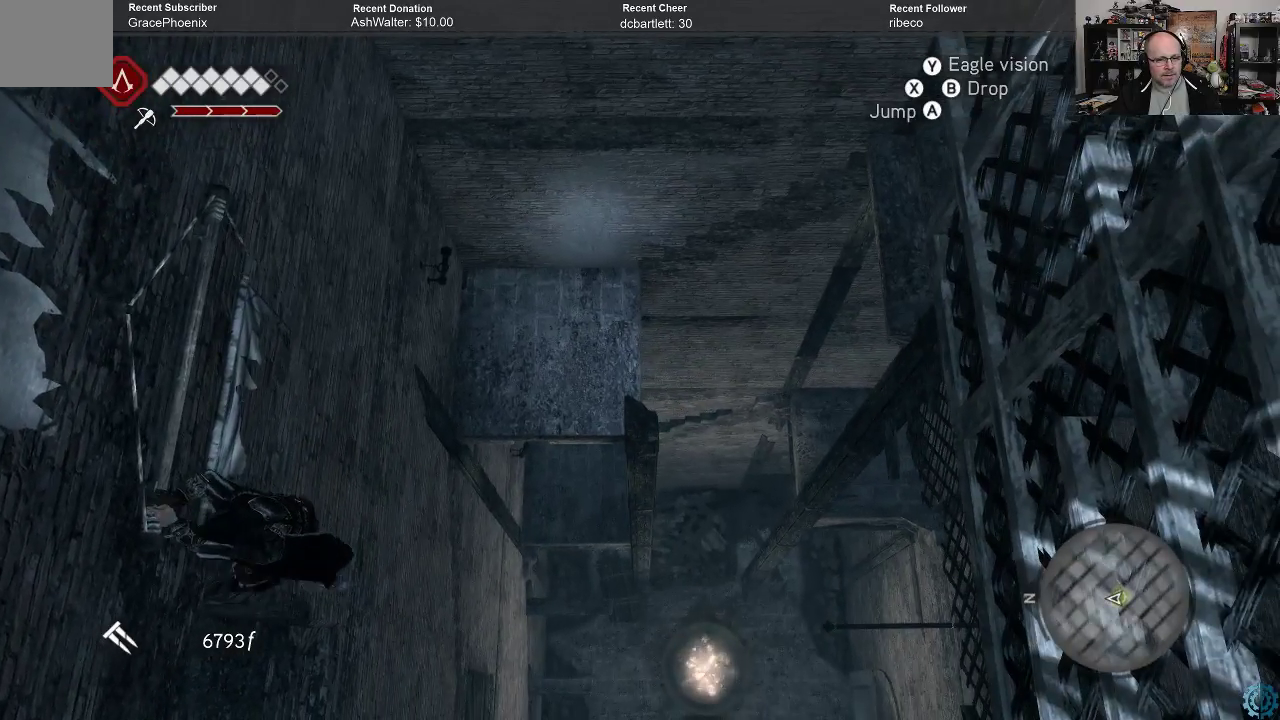
{"buttons": ["R2"], "left_stick": "up-left", "right_stick": "center", "events": []}
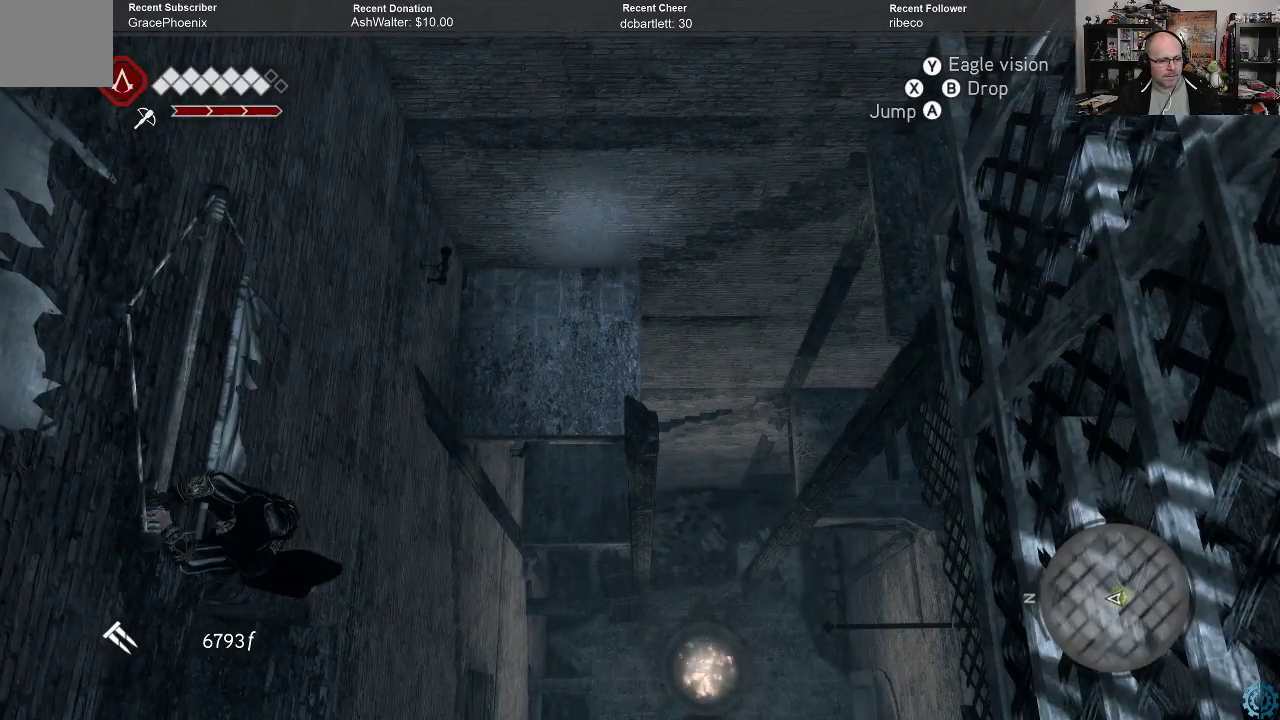
{"buttons": ["R2"], "left_stick": "up", "right_stick": "center", "events": [[333, "left_stick", "up"]]}
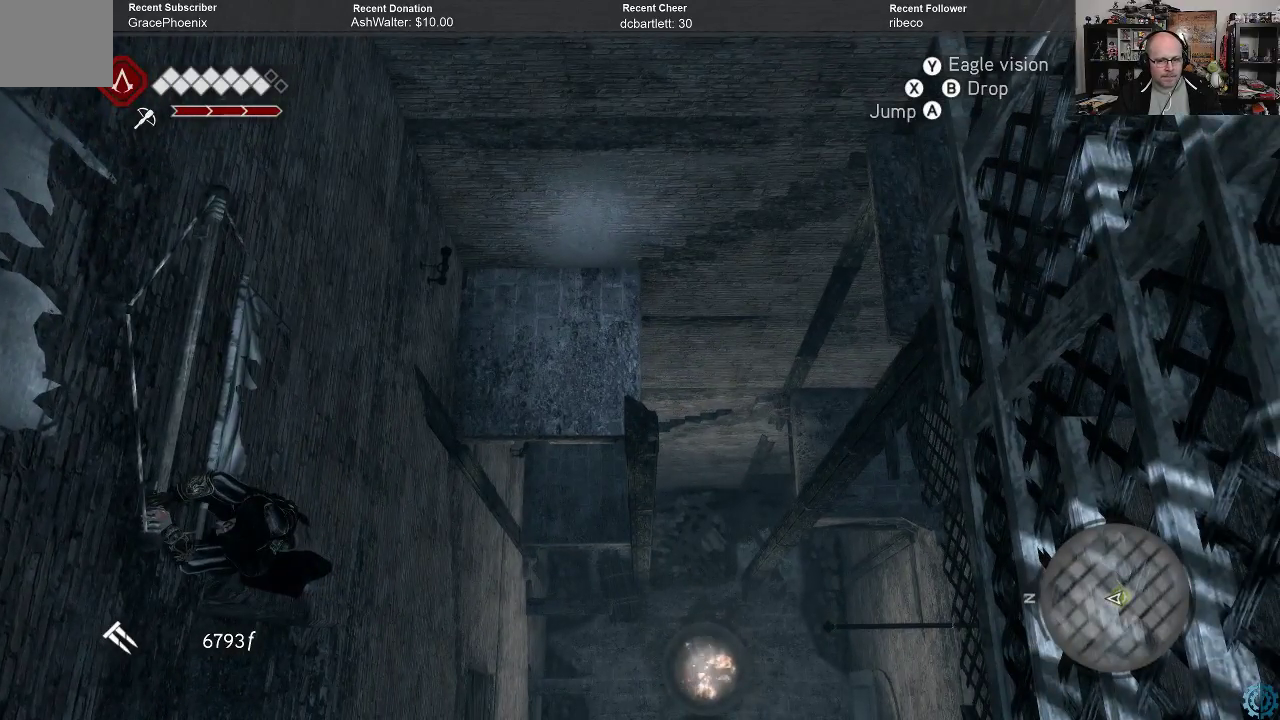
{"buttons": ["R2"], "left_stick": "center", "right_stick": "center", "events": [[333, "left_stick", "center"]]}
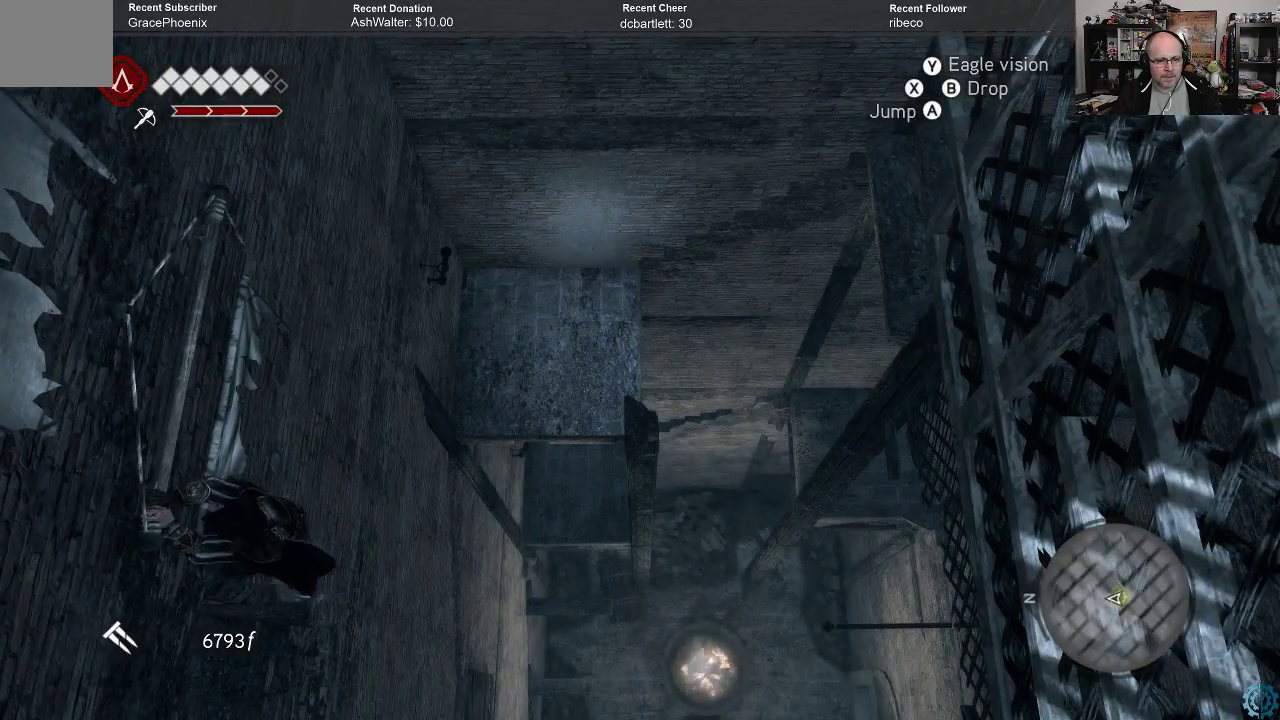
{"buttons": ["R2"], "left_stick": "center", "right_stick": "center", "events": [[100, "left_stick", "up-right"], [467, "left_stick", "center"]]}
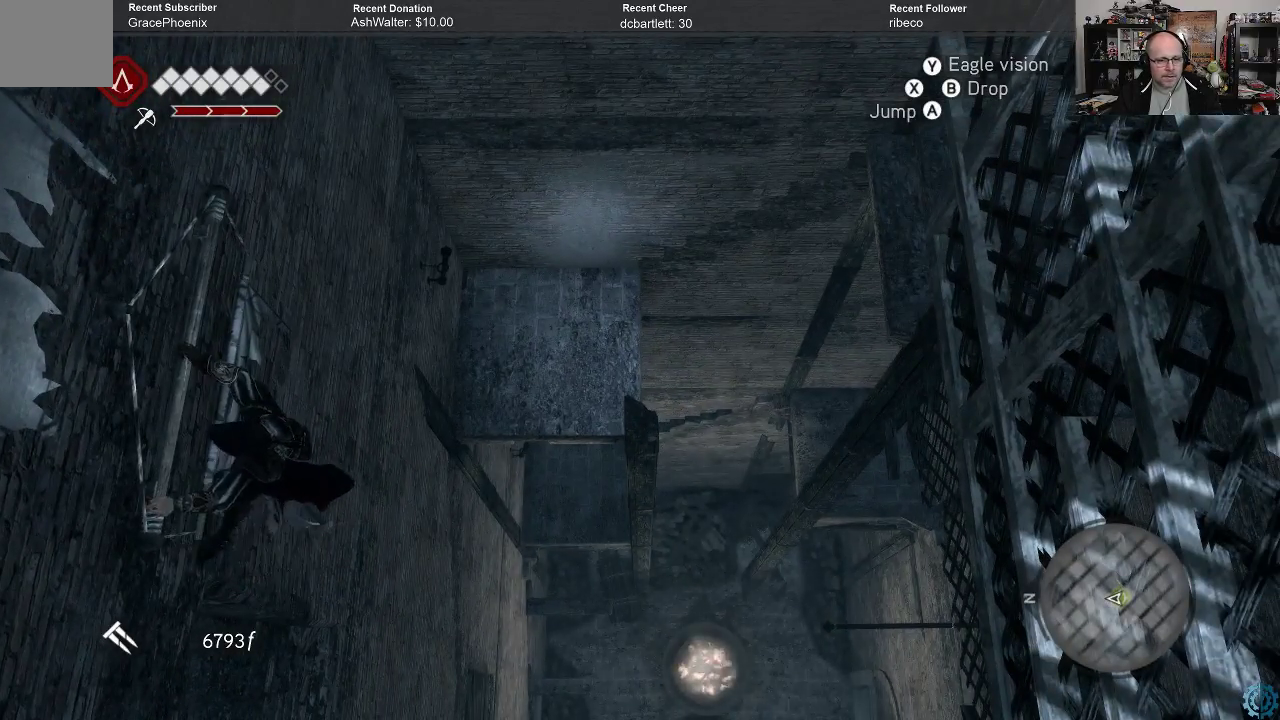
{"buttons": ["R2"], "left_stick": "up-left", "right_stick": "center", "events": [[467, "left_stick", "up-left"]]}
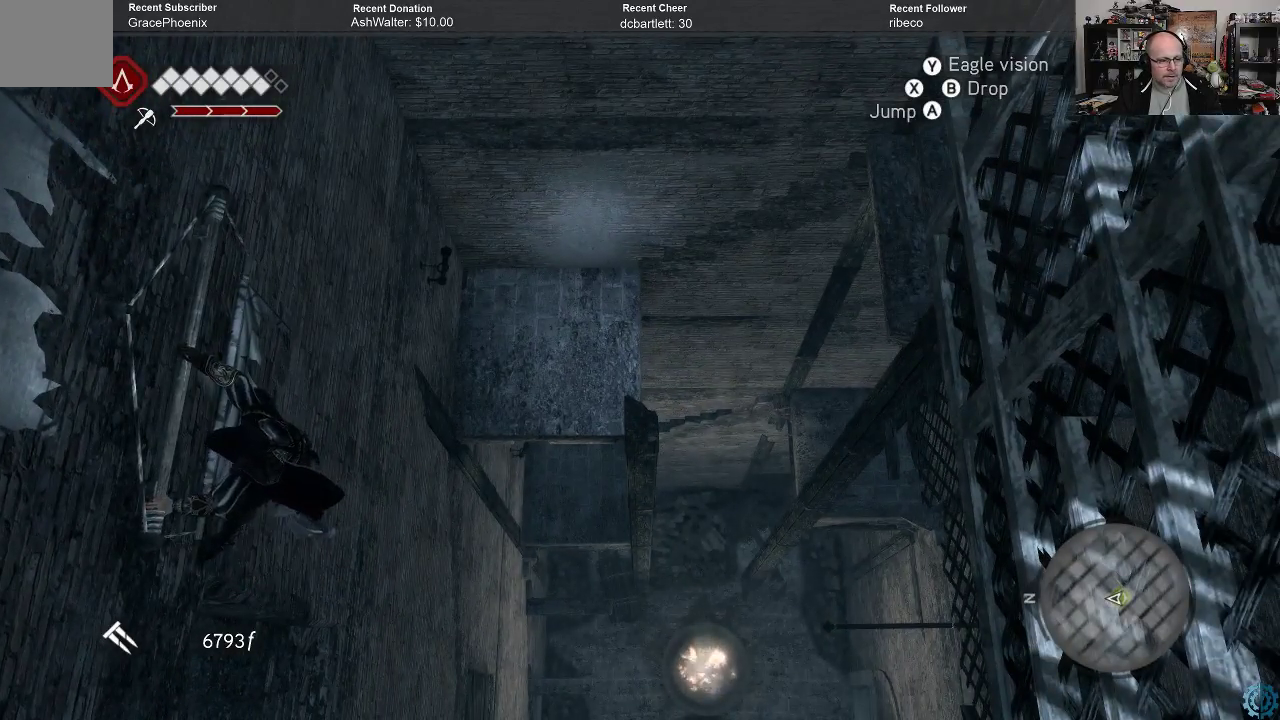
{"buttons": ["R2"], "left_stick": "up-left", "right_stick": "center", "events": []}
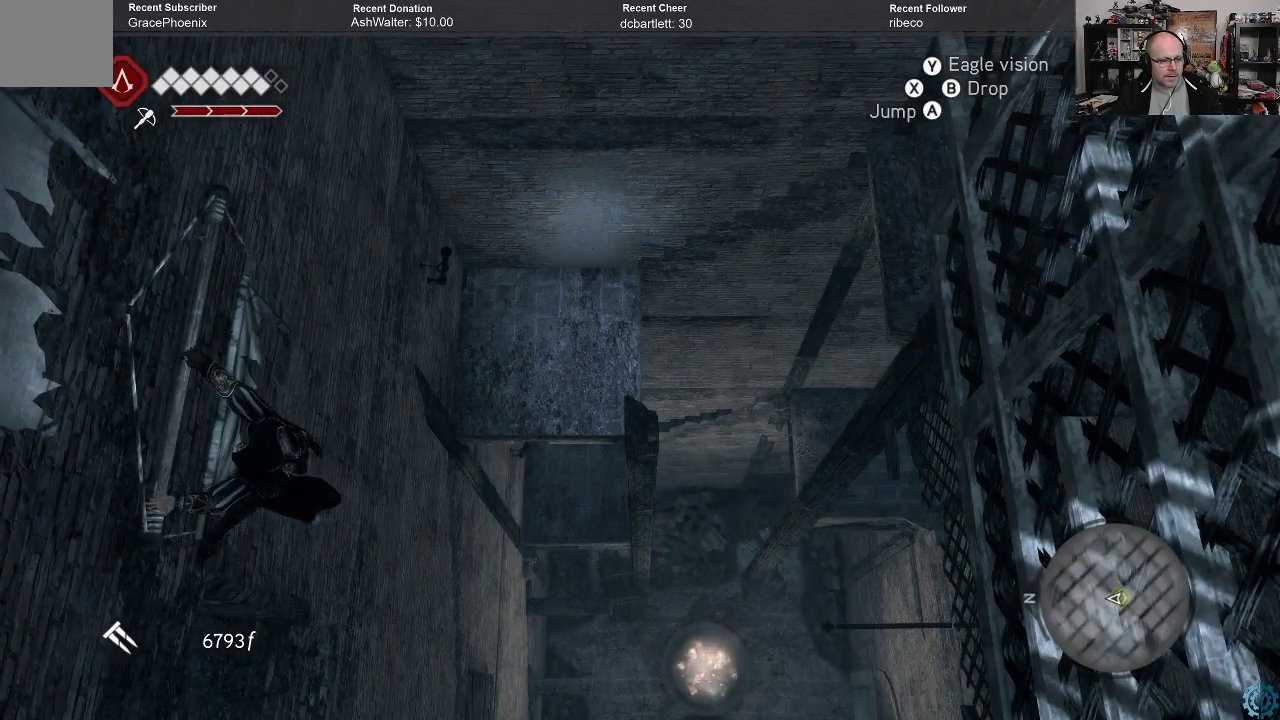
{"buttons": ["R2"], "left_stick": "center", "right_stick": "center", "events": [[233, "left_stick", "center"]]}
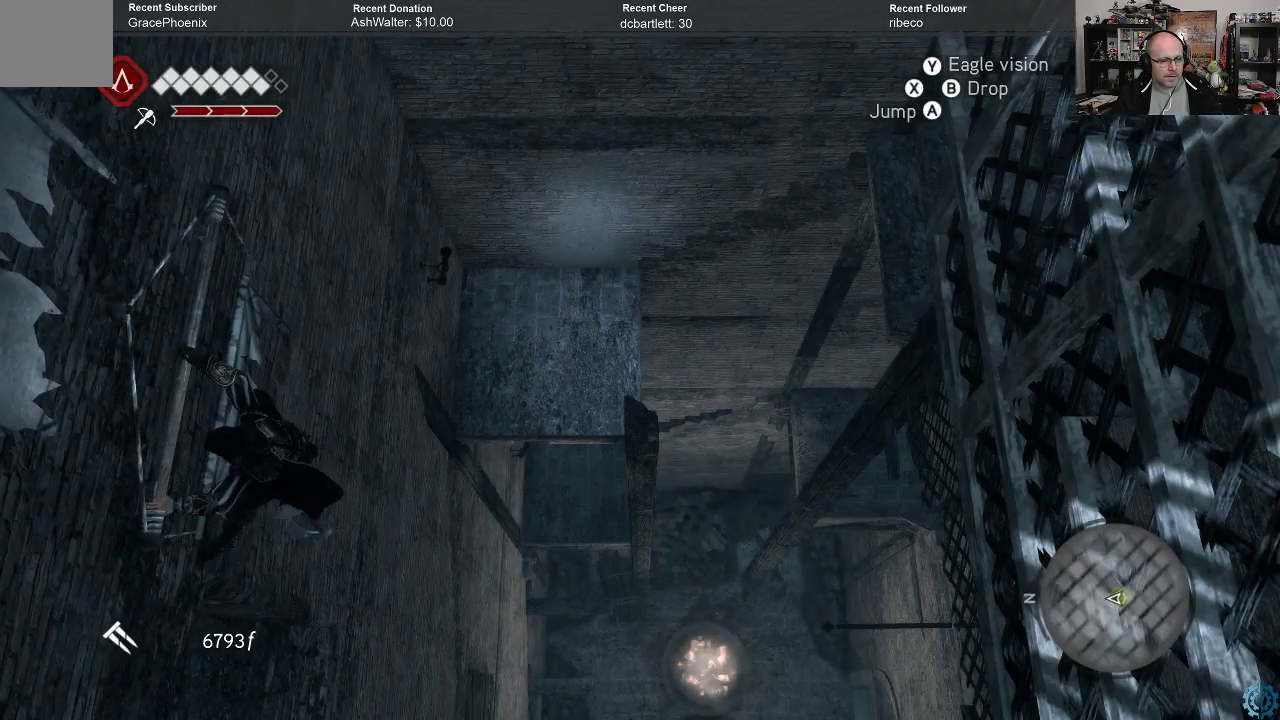
{"buttons": ["R2"], "left_stick": "center", "right_stick": "center", "events": [[333, "A", "down"], [400, "A", "up"]]}
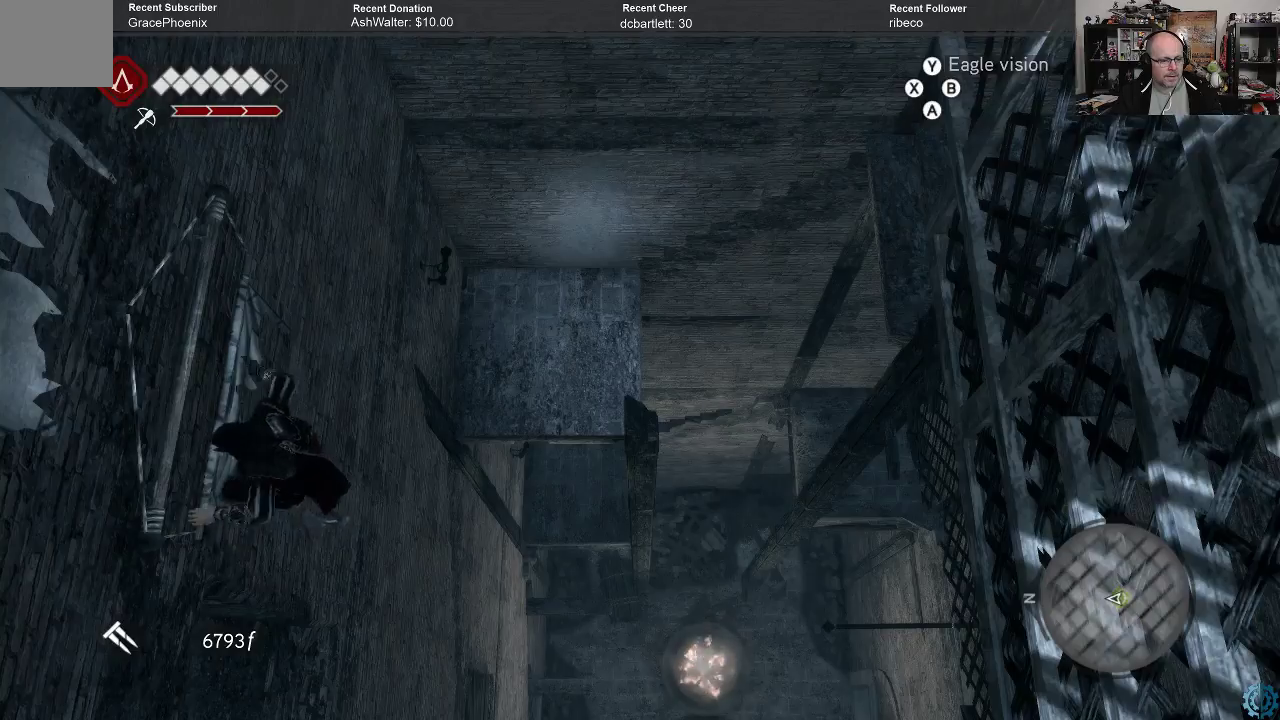
{"buttons": ["A", "R2"], "left_stick": "center", "right_stick": "center", "events": [[300, "A", "down"]]}
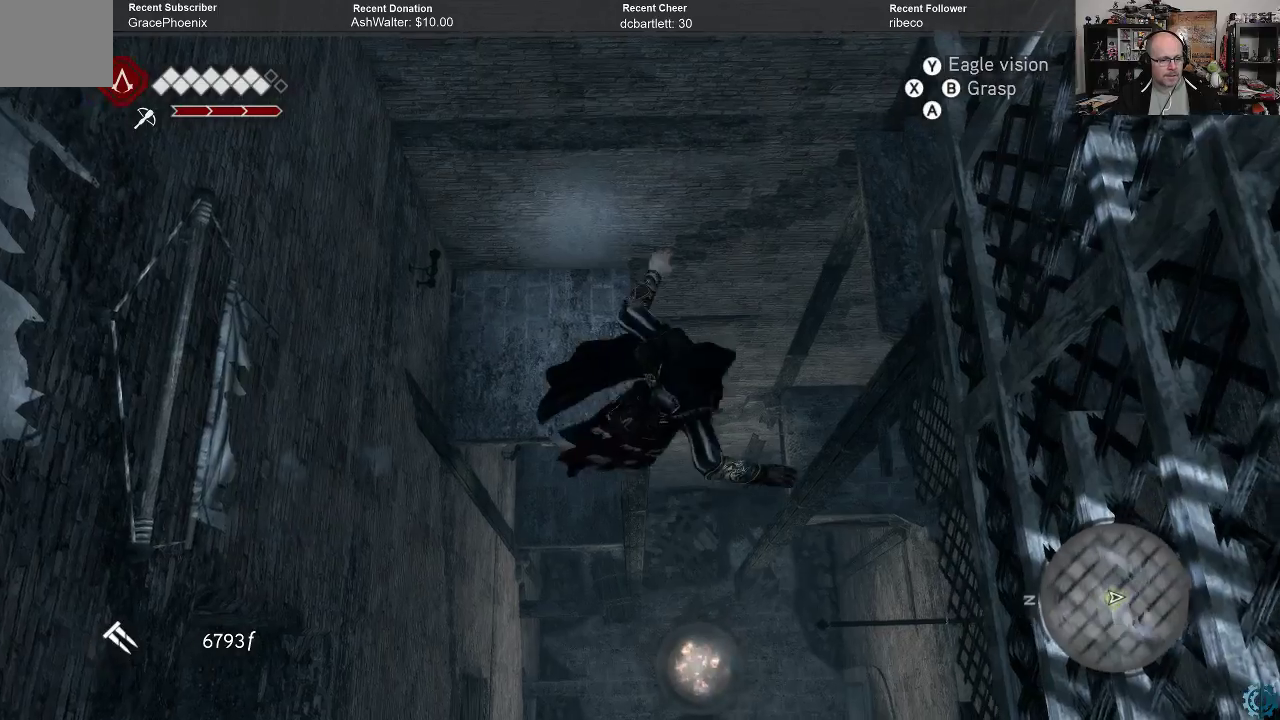
{"buttons": ["R2"], "left_stick": "center", "right_stick": "center", "events": [[67, "A", "up"]]}
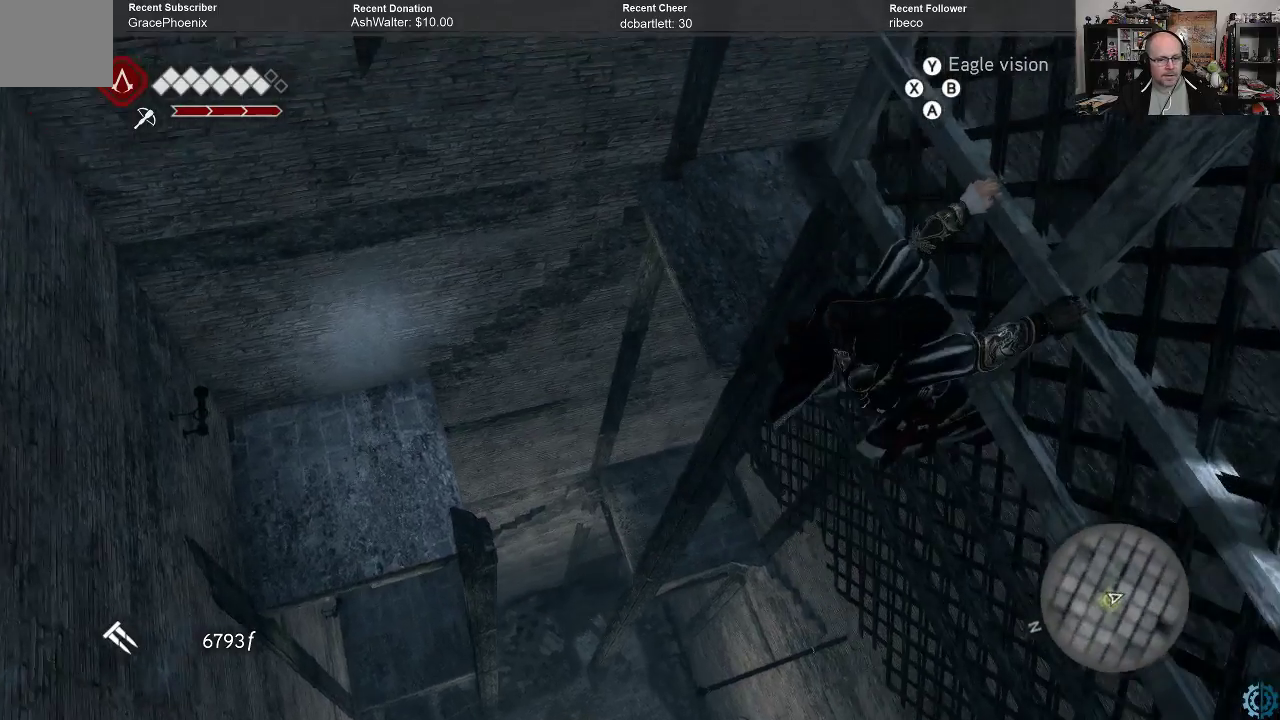
{"buttons": ["R2"], "left_stick": "up", "right_stick": "center", "events": [[200, "left_stick", "up"]]}
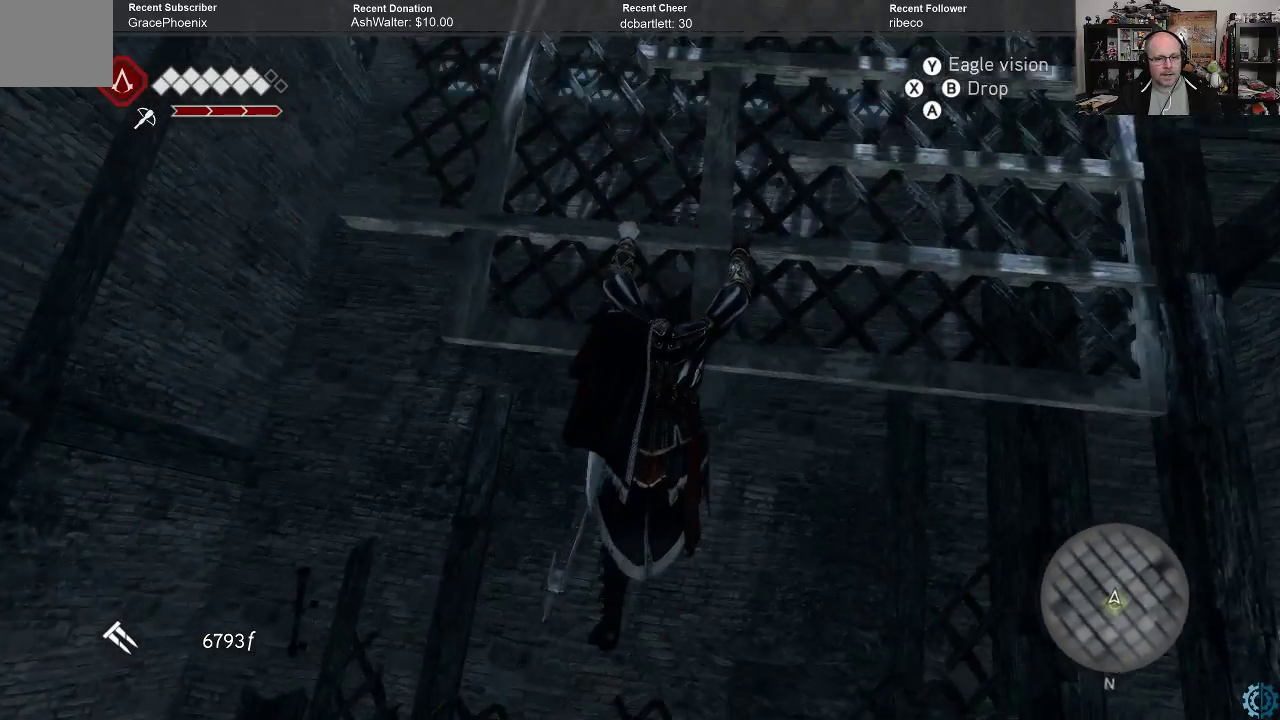
{"buttons": ["R2"], "left_stick": "up", "right_stick": "center", "events": []}